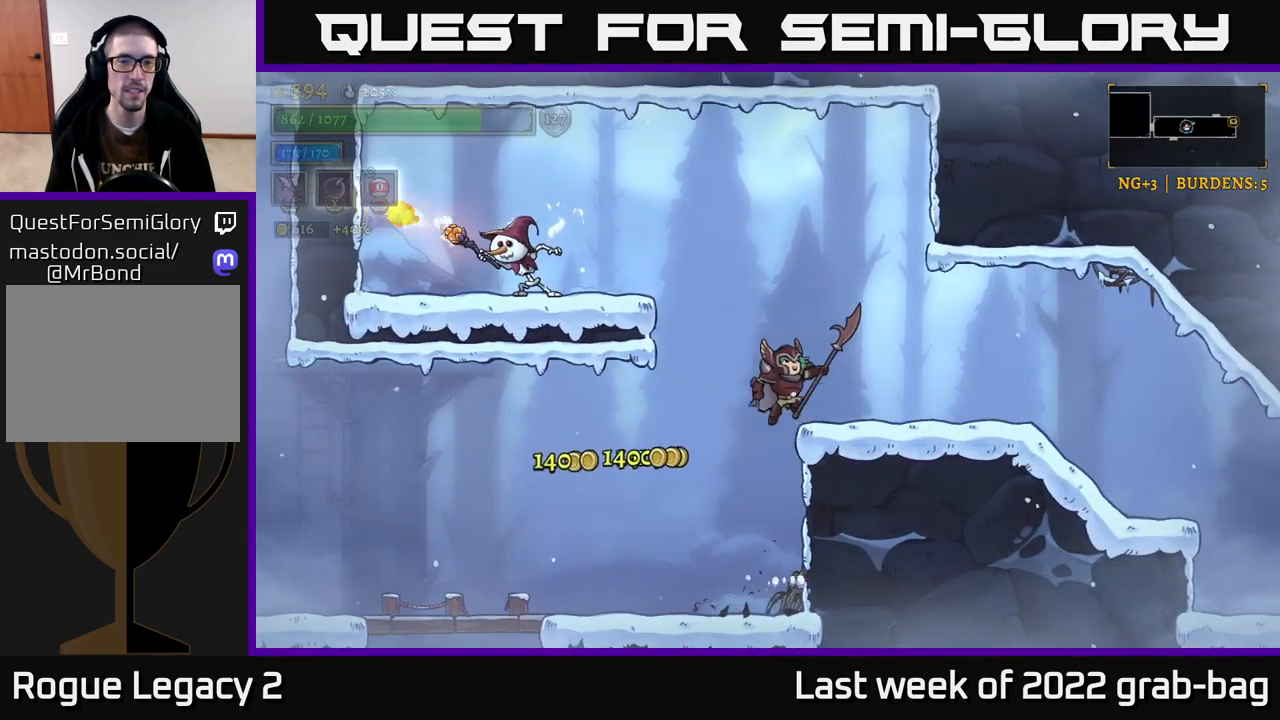
Gameplay with a controller (Xbox layout); each line is a JSON object with the inputs held at the frame after it. "events" lists button and stick changes between this image and that frame as [ms after this image, input, new state], when the widget could be followed in between.
{"buttons": ["A"], "left_stick": "left", "right_stick": "center", "events": [[17, "A", "up"], [50, "A", "down"], [117, "X", "down"], [333, "left_stick", "center"], [383, "X", "up"], [500, "left_stick", "left"]]}
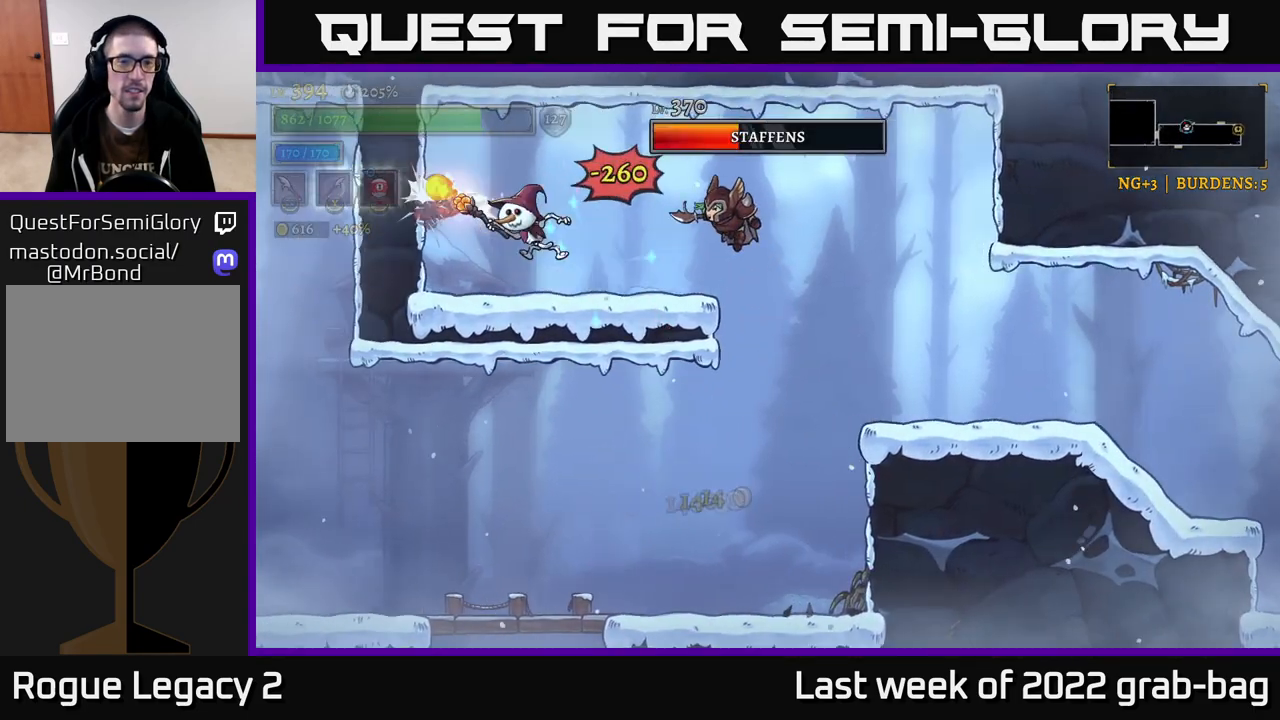
{"buttons": ["X"], "left_stick": "left", "right_stick": "center", "events": [[50, "X", "down"], [200, "X", "up"], [233, "A", "up"], [283, "left_stick", "center"], [417, "left_stick", "left"], [450, "X", "down"]]}
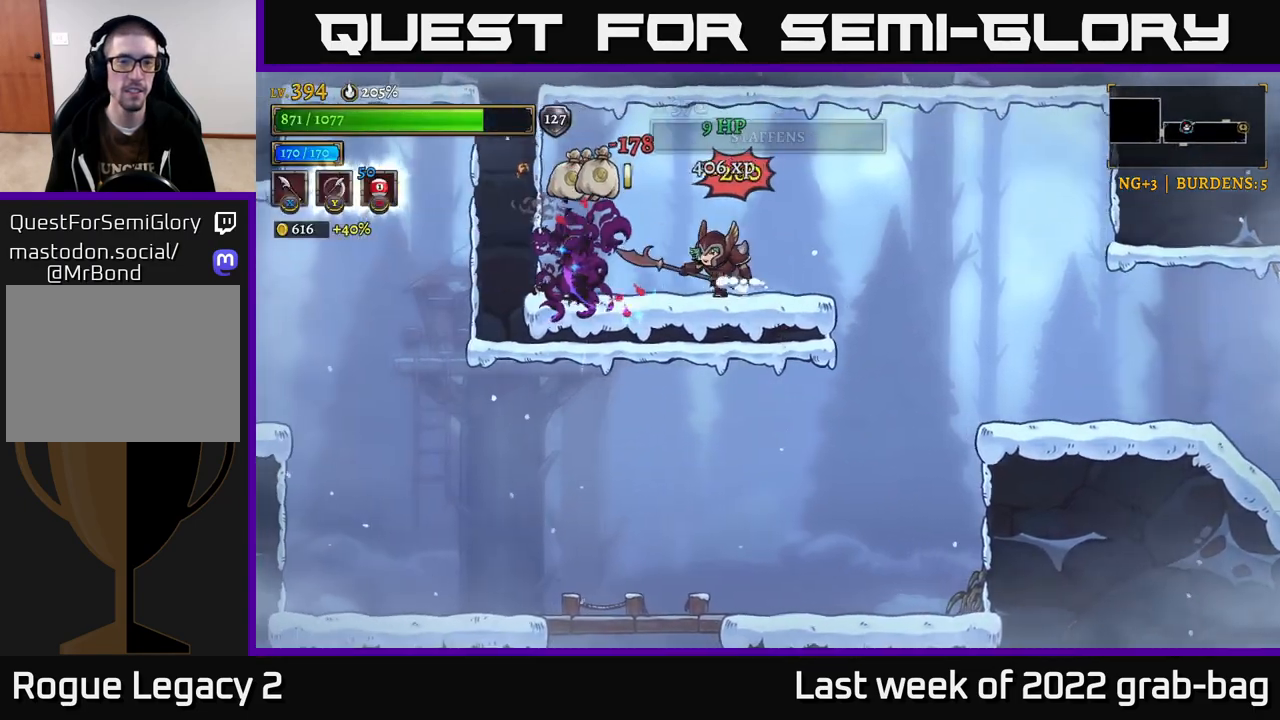
{"buttons": [], "left_stick": "right", "right_stick": "center", "events": [[117, "X", "up"], [117, "left_stick", "center"], [200, "left_stick", "left"], [467, "left_stick", "right"]]}
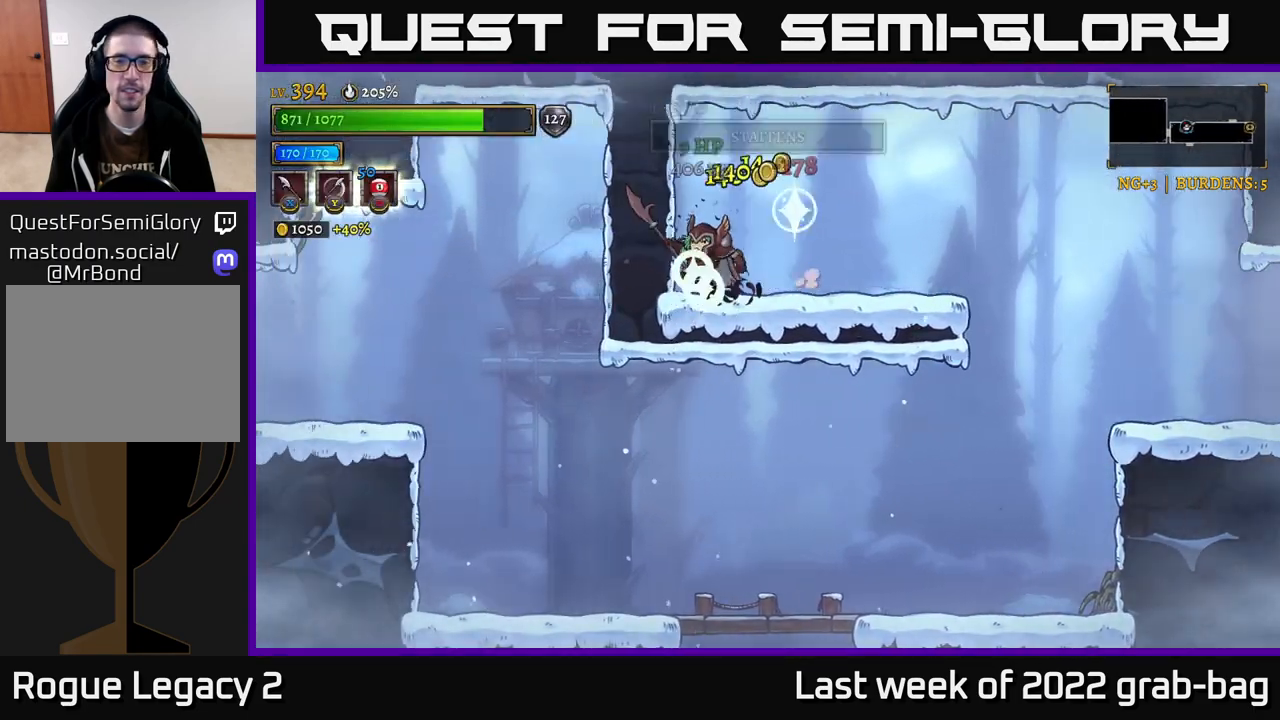
{"buttons": ["R2"], "left_stick": "right", "right_stick": "center", "events": [[67, "R2", "down"]]}
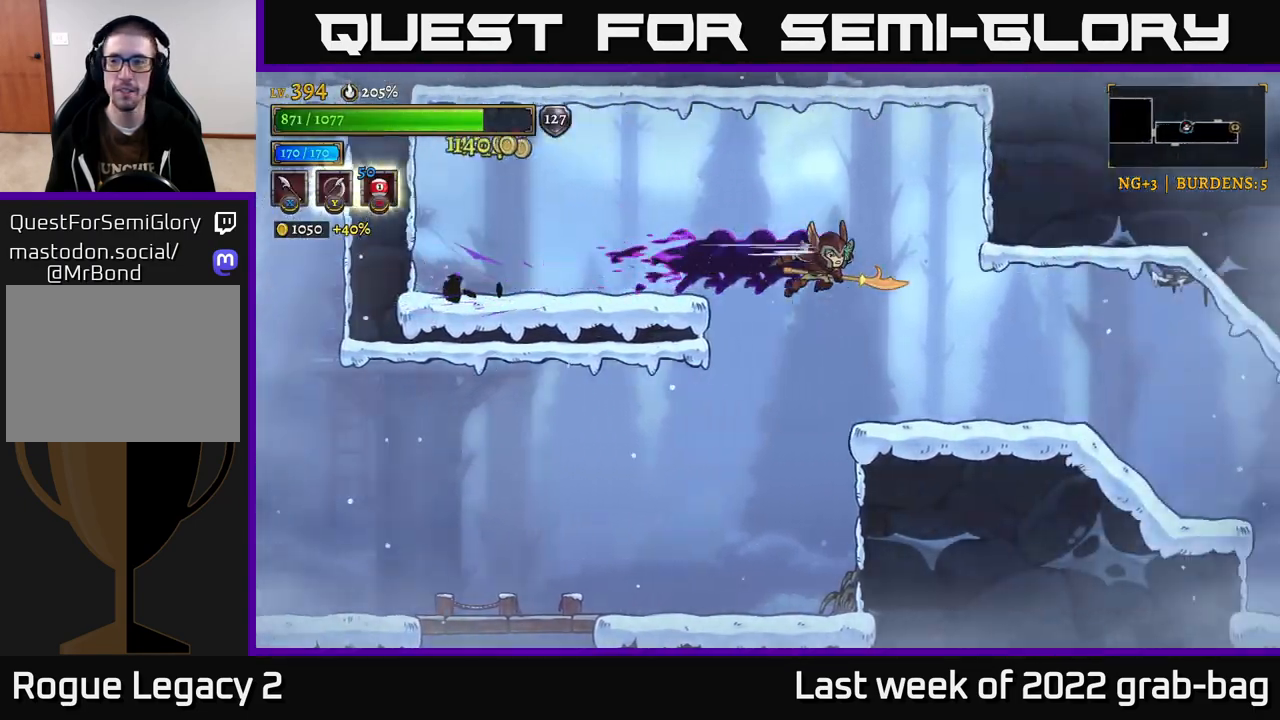
{"buttons": [], "left_stick": "right", "right_stick": "center", "events": [[67, "R2", "up"]]}
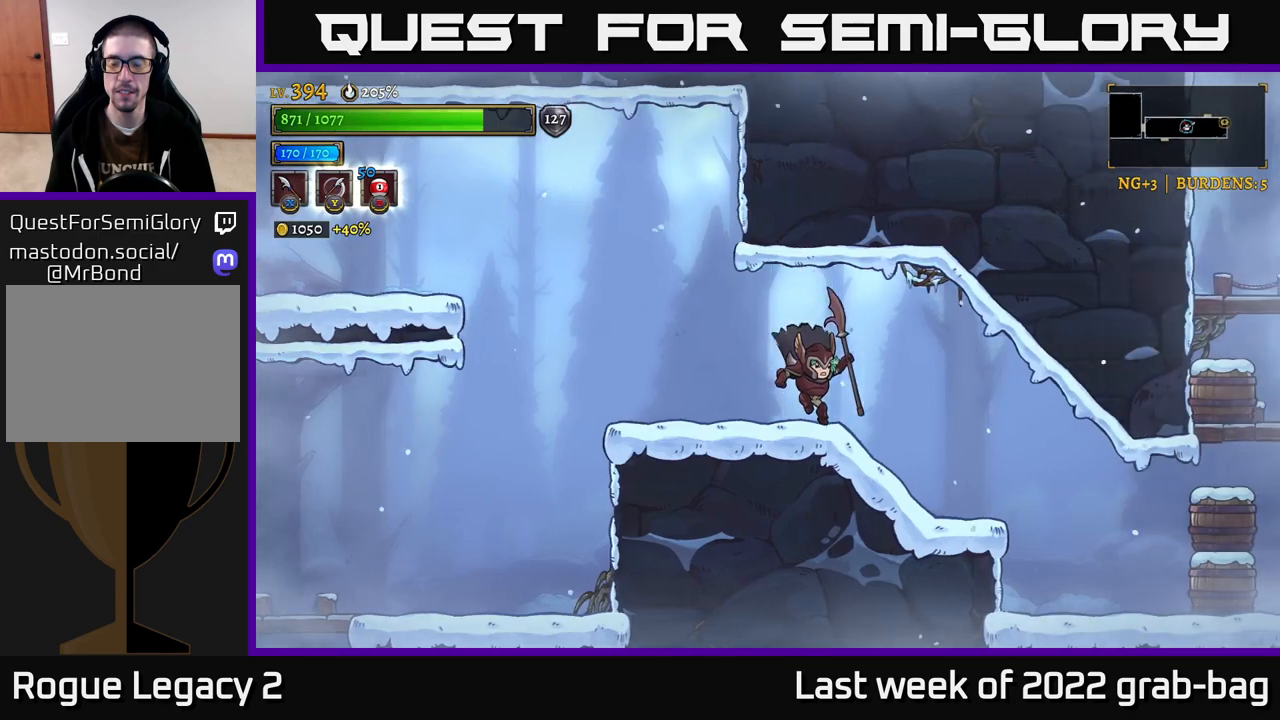
{"buttons": ["X"], "left_stick": "right", "right_stick": "center", "events": [[350, "X", "down"]]}
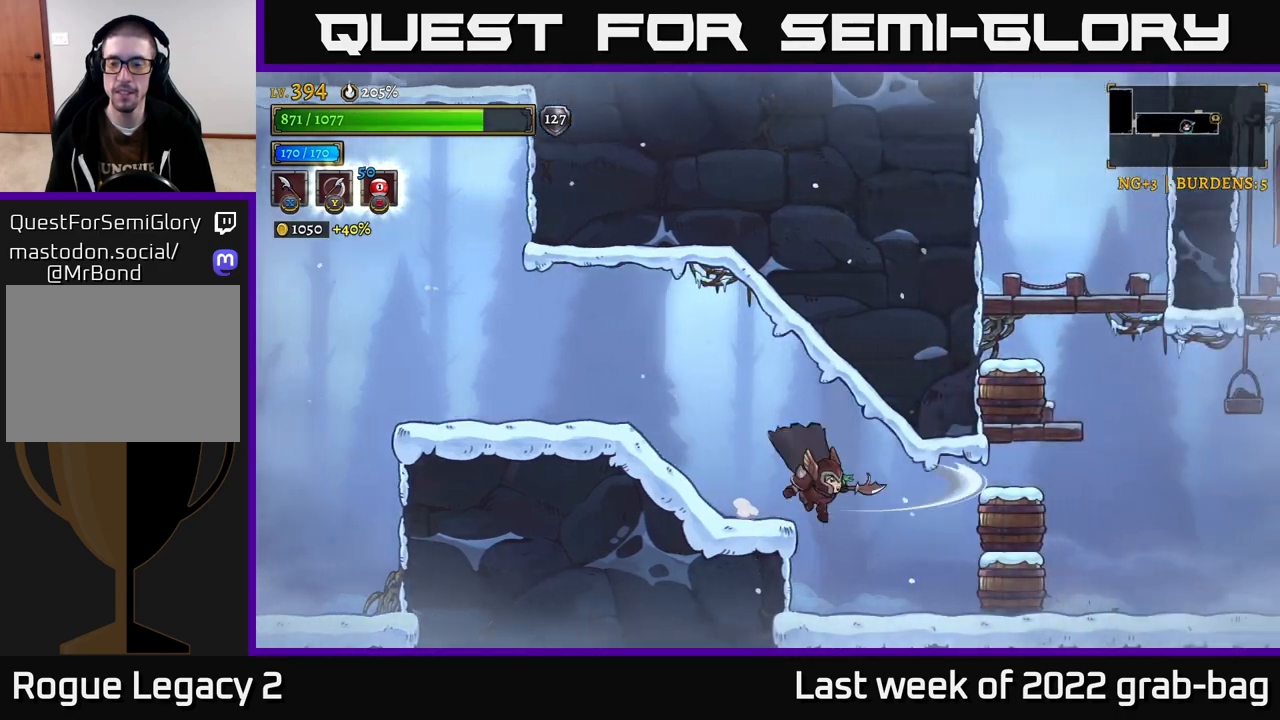
{"buttons": ["A"], "left_stick": "right", "right_stick": "center", "events": [[17, "X", "up"], [333, "X", "down"], [383, "A", "down"], [433, "X", "up"]]}
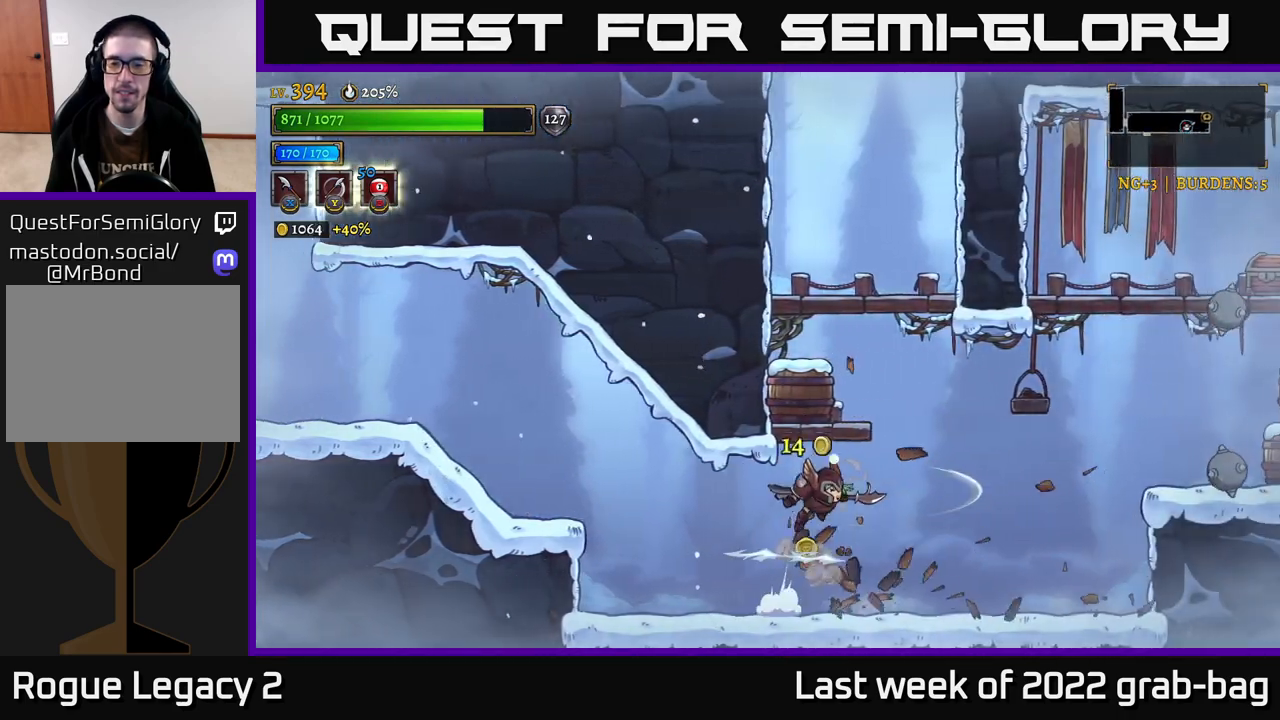
{"buttons": [], "left_stick": "right", "right_stick": "center", "events": [[150, "A", "up"], [300, "X", "down"], [467, "X", "up"]]}
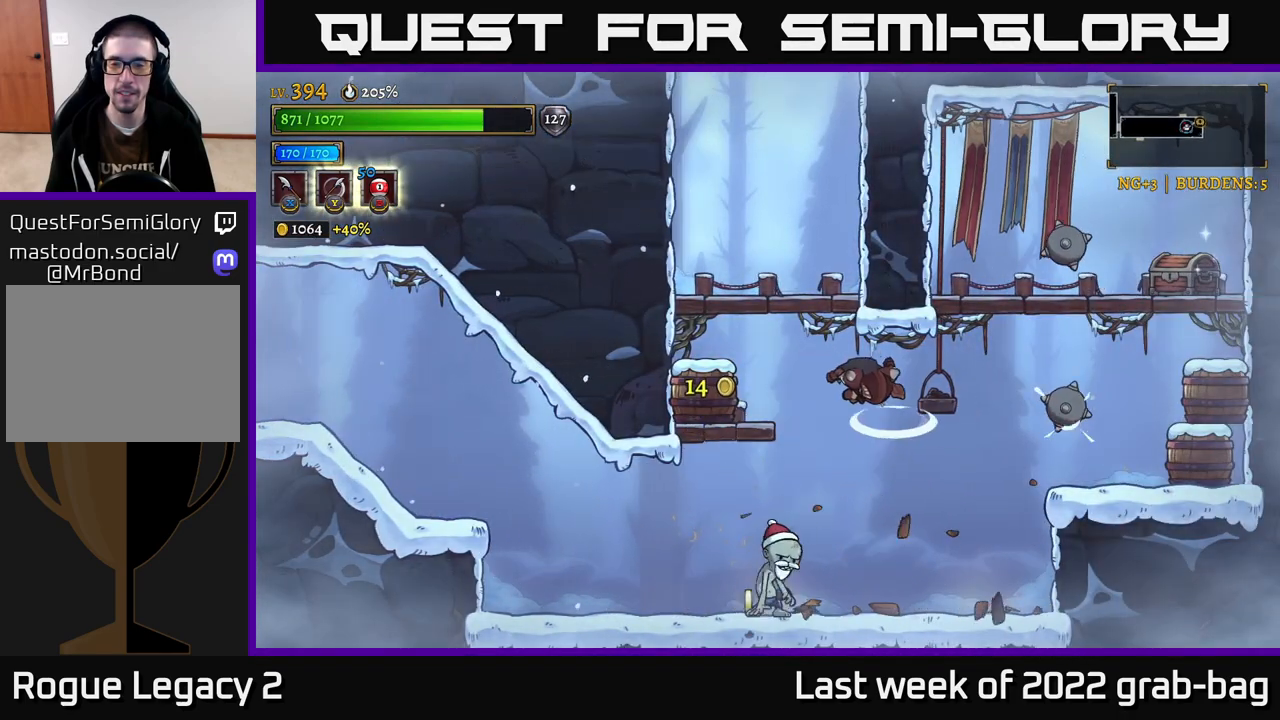
{"buttons": ["A"], "left_stick": "center", "right_stick": "center", "events": [[50, "left_stick", "center"], [283, "left_stick", "right"], [350, "left_stick", "center"], [367, "X", "down"], [433, "A", "down"], [467, "X", "up"]]}
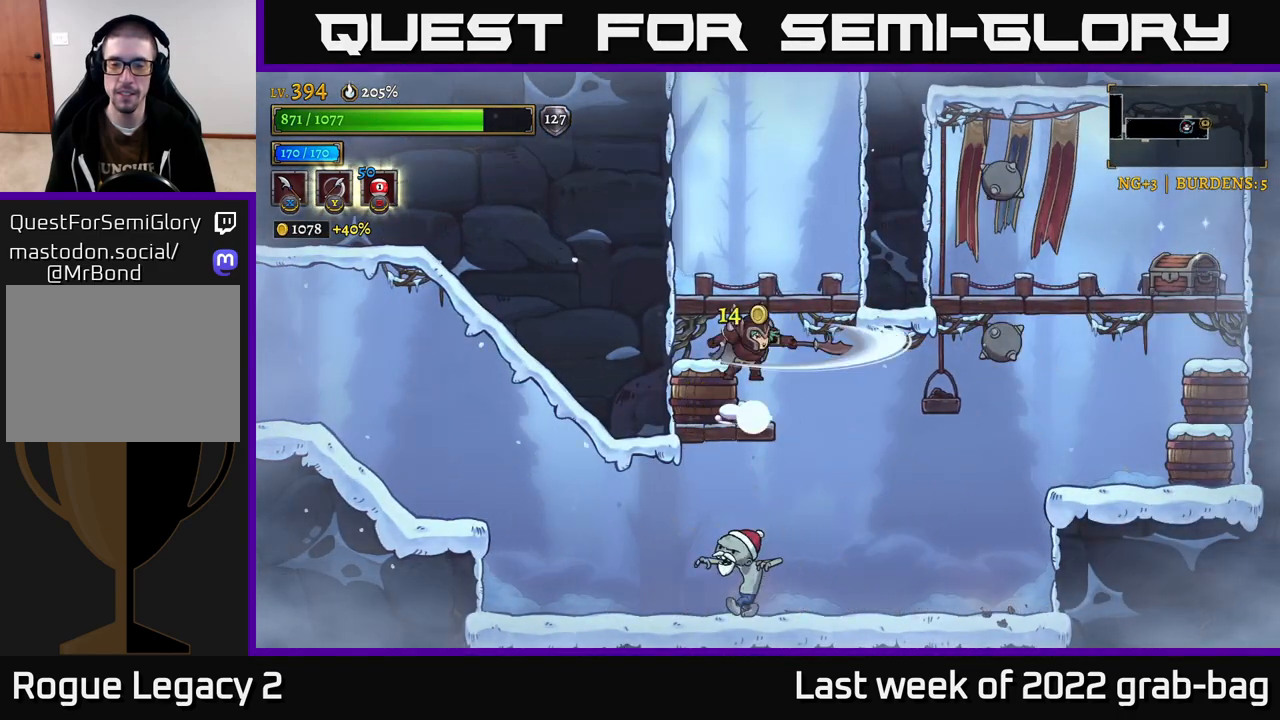
{"buttons": [], "left_stick": "center", "right_stick": "center", "events": [[117, "A", "up"], [250, "left_stick", "right"], [450, "left_stick", "center"]]}
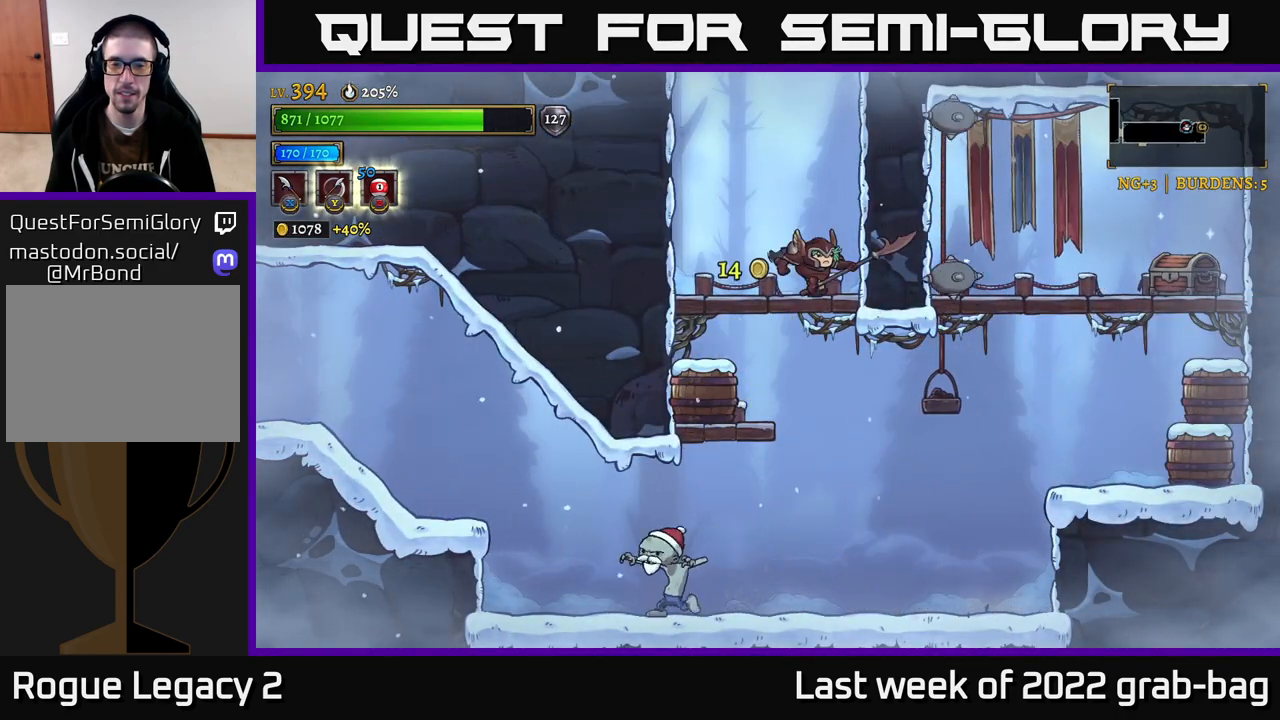
{"buttons": ["X"], "left_stick": "left", "right_stick": "center", "events": [[17, "left_stick", "down"], [50, "A", "down"], [150, "A", "up"], [233, "left_stick", "right"], [283, "left_stick", "center"], [383, "left_stick", "left"], [450, "X", "down"]]}
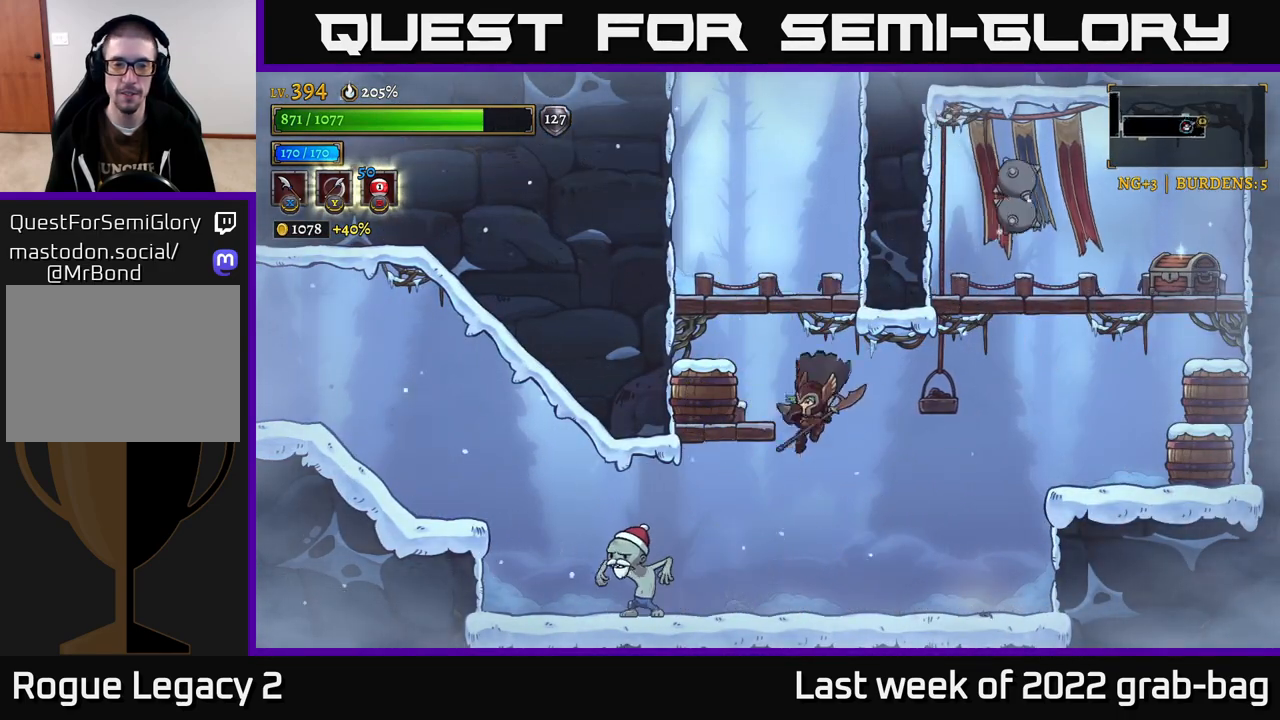
{"buttons": ["A"], "left_stick": "left", "right_stick": "center", "events": [[67, "left_stick", "center"], [100, "X", "up"], [300, "X", "down"], [467, "A", "down"], [467, "left_stick", "left"], [500, "X", "up"]]}
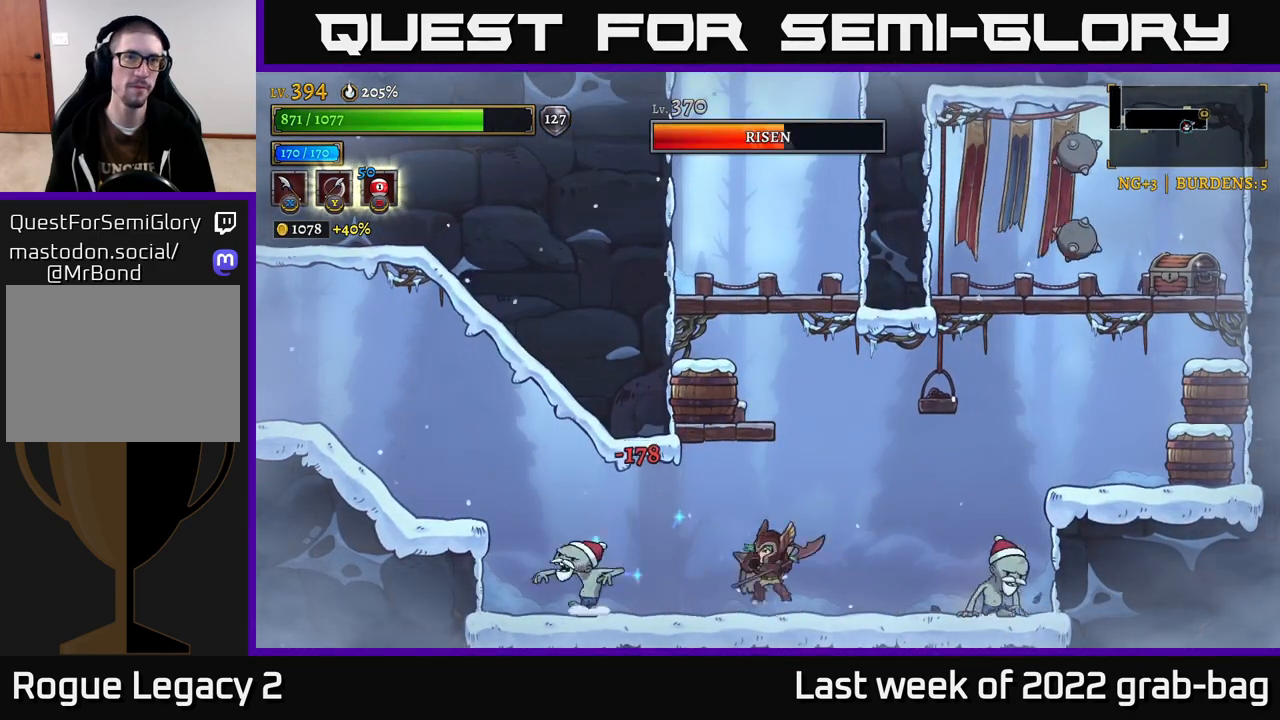
{"buttons": [], "left_stick": "left", "right_stick": "center", "events": [[100, "A", "up"], [133, "left_stick", "center"], [317, "X", "down"], [400, "left_stick", "left"], [500, "X", "up"]]}
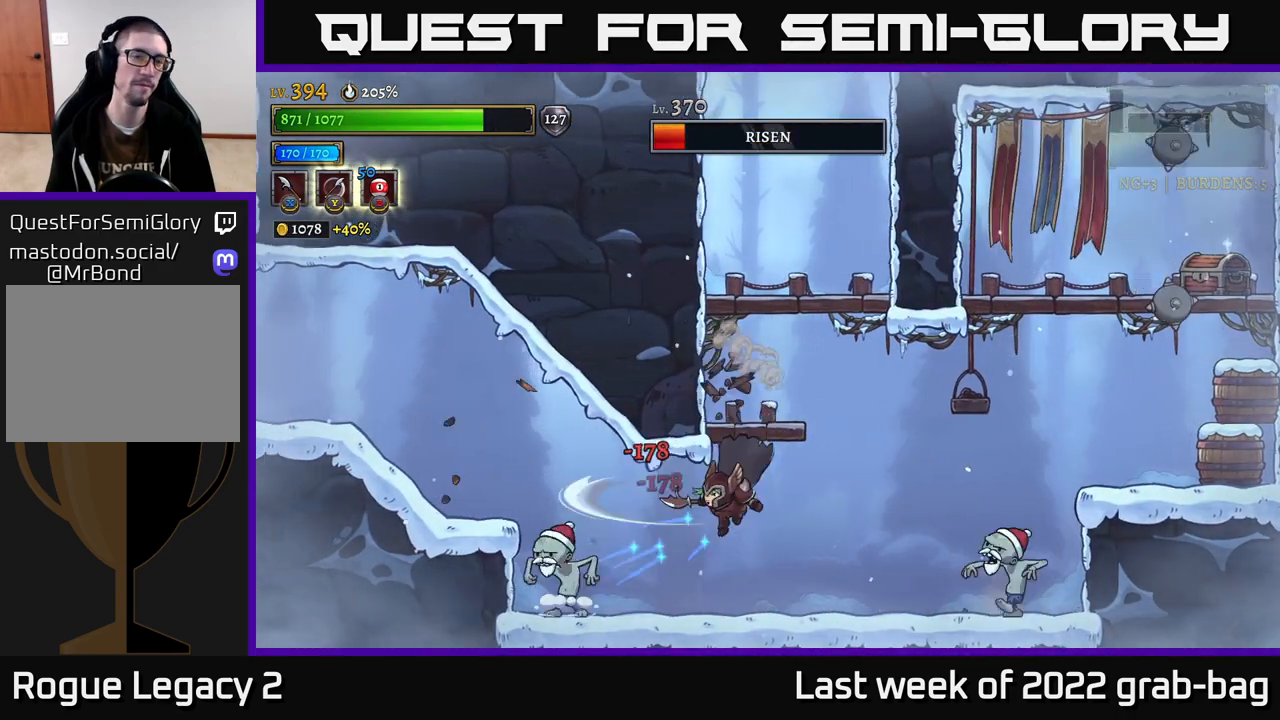
{"buttons": ["X"], "left_stick": "right", "right_stick": "center", "events": [[250, "left_stick", "center"], [300, "left_stick", "right"], [467, "X", "down"]]}
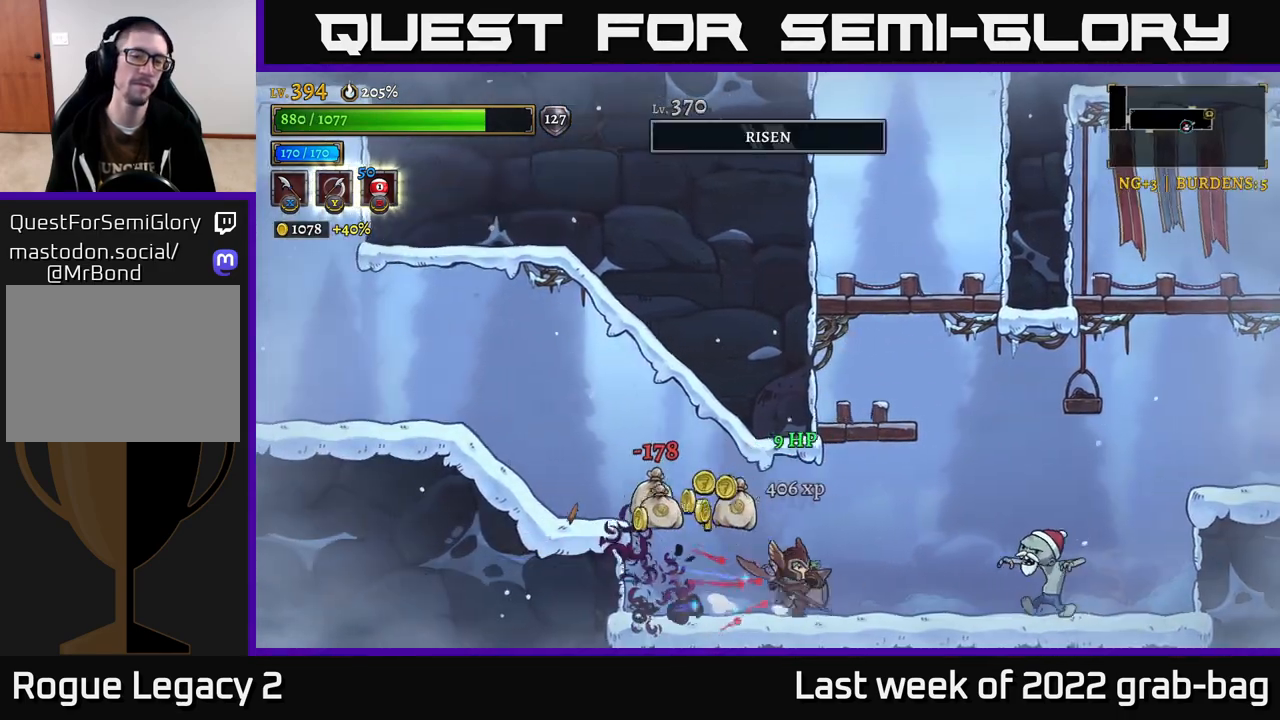
{"buttons": [], "left_stick": "left", "right_stick": "center", "events": [[133, "X", "up"], [267, "left_stick", "left"]]}
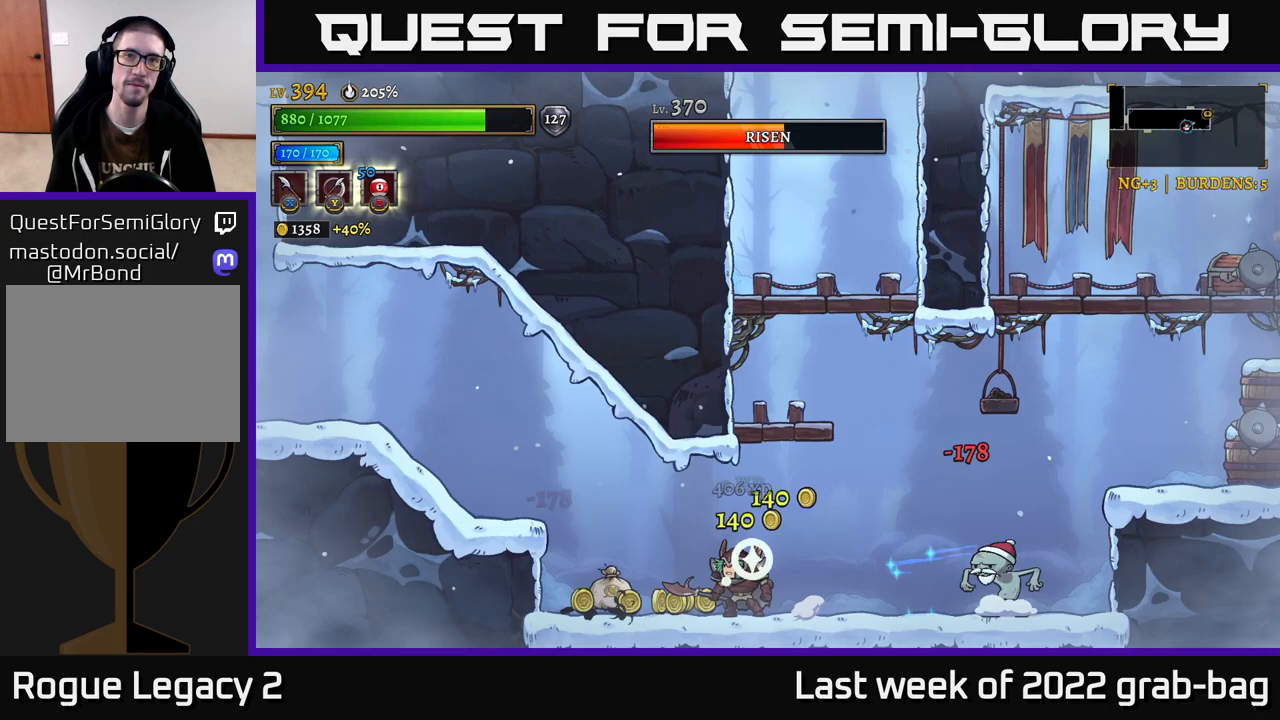
{"buttons": ["A", "X"], "left_stick": "center", "right_stick": "center", "events": [[217, "left_stick", "right"], [317, "R2", "down"], [350, "X", "down"], [400, "R2", "up"], [483, "A", "down"], [500, "left_stick", "center"]]}
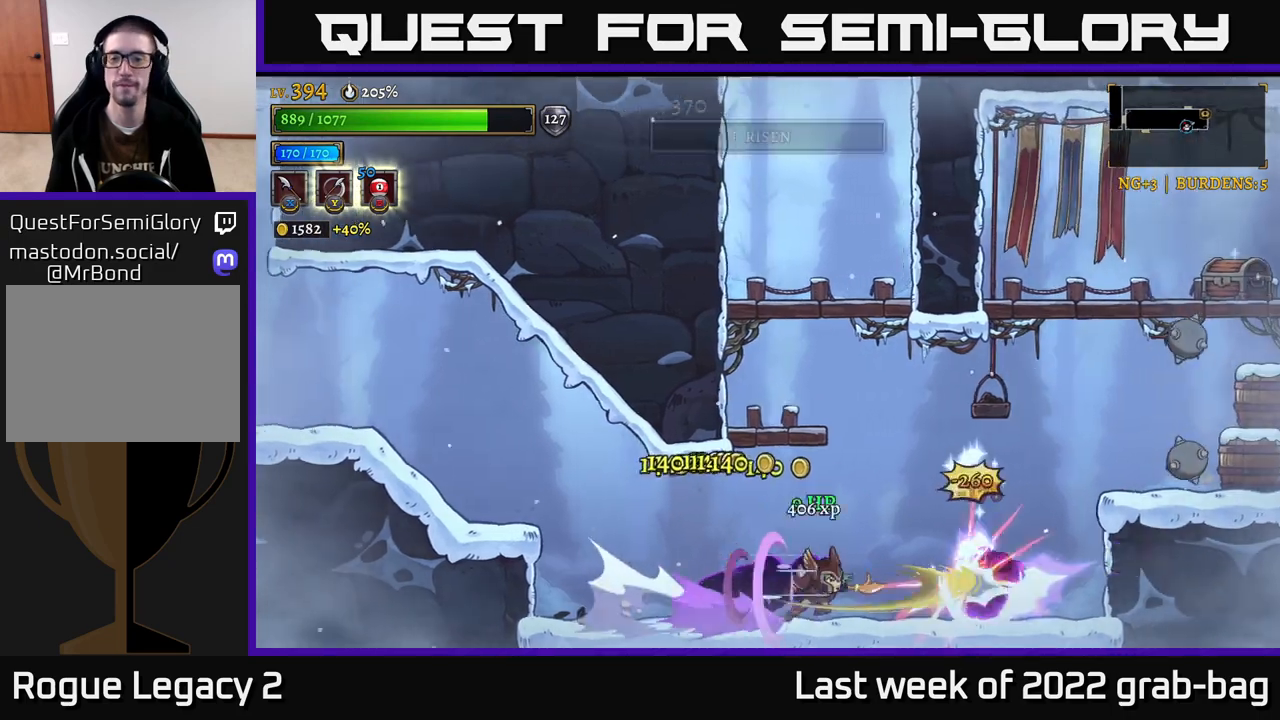
{"buttons": [], "left_stick": "right", "right_stick": "center", "events": [[17, "X", "up"], [17, "left_stick", "left"], [100, "A", "up"], [233, "left_stick", "center"], [283, "left_stick", "right"]]}
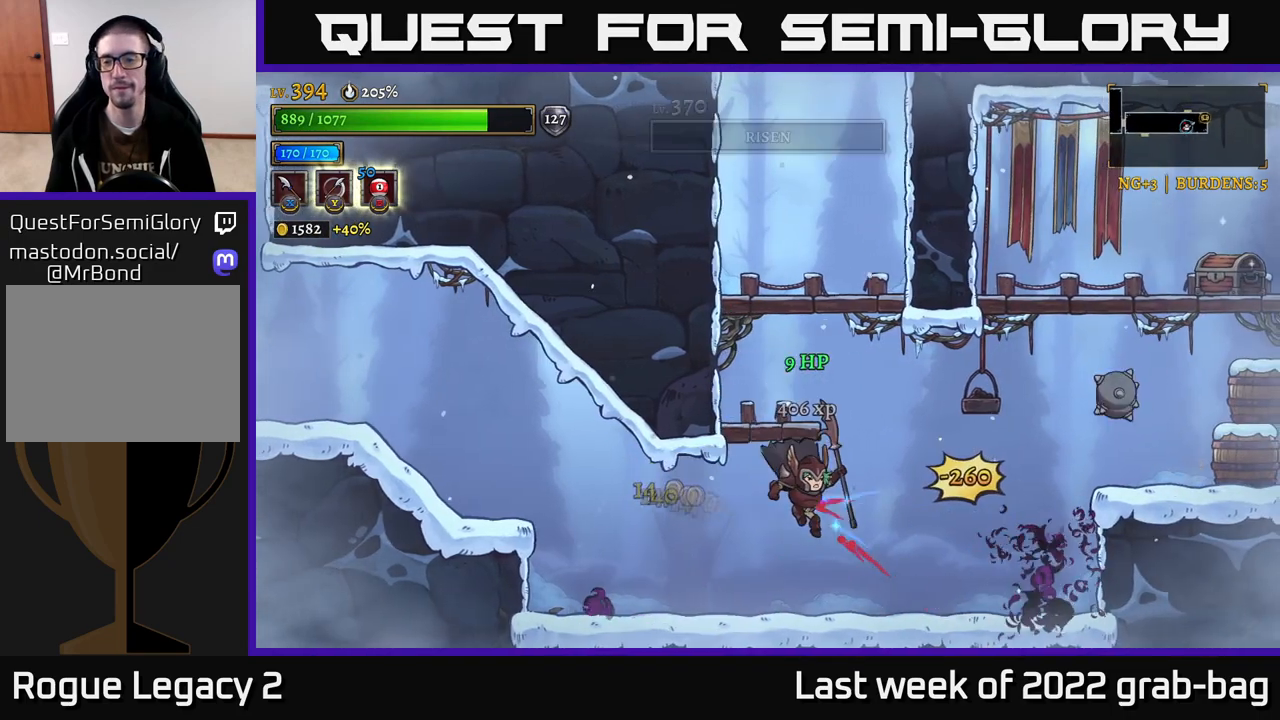
{"buttons": ["A"], "left_stick": "center", "right_stick": "center", "events": [[217, "left_stick", "center"], [467, "A", "down"]]}
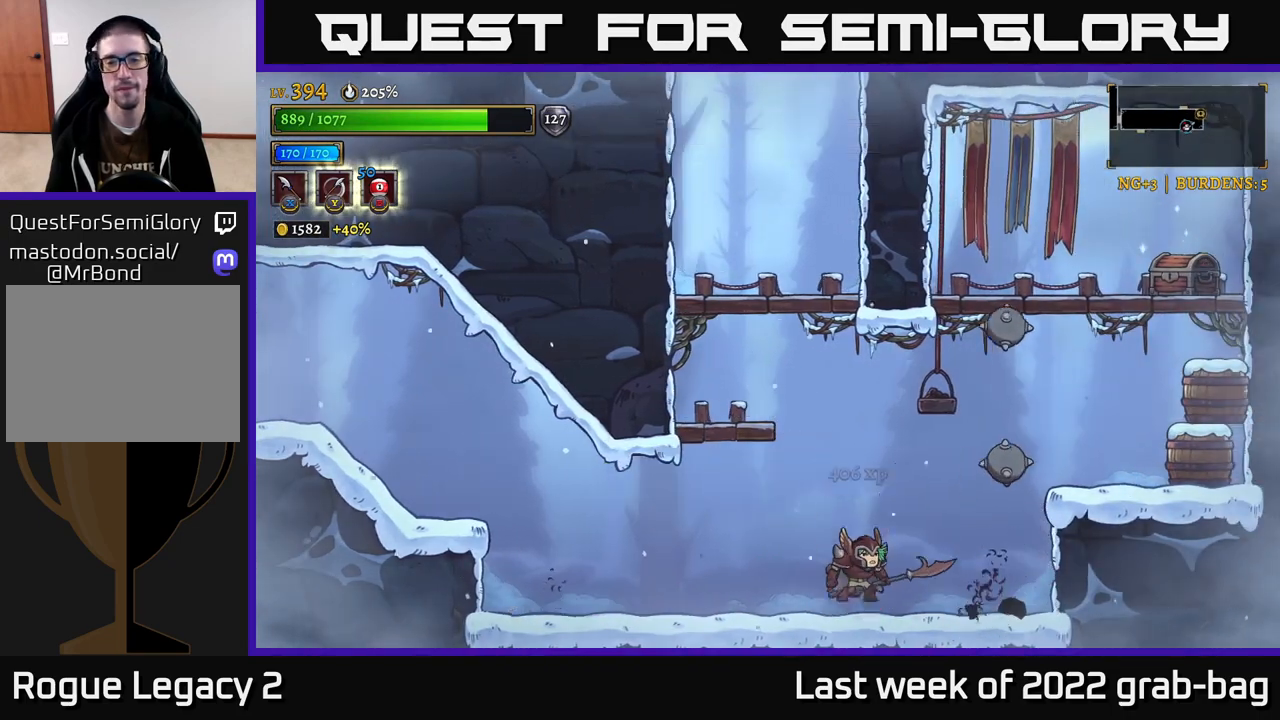
{"buttons": [], "left_stick": "right", "right_stick": "center", "events": [[183, "left_stick", "right"], [200, "A", "up"], [200, "R2", "down"], [267, "X", "down"], [333, "R2", "up"], [433, "X", "up"]]}
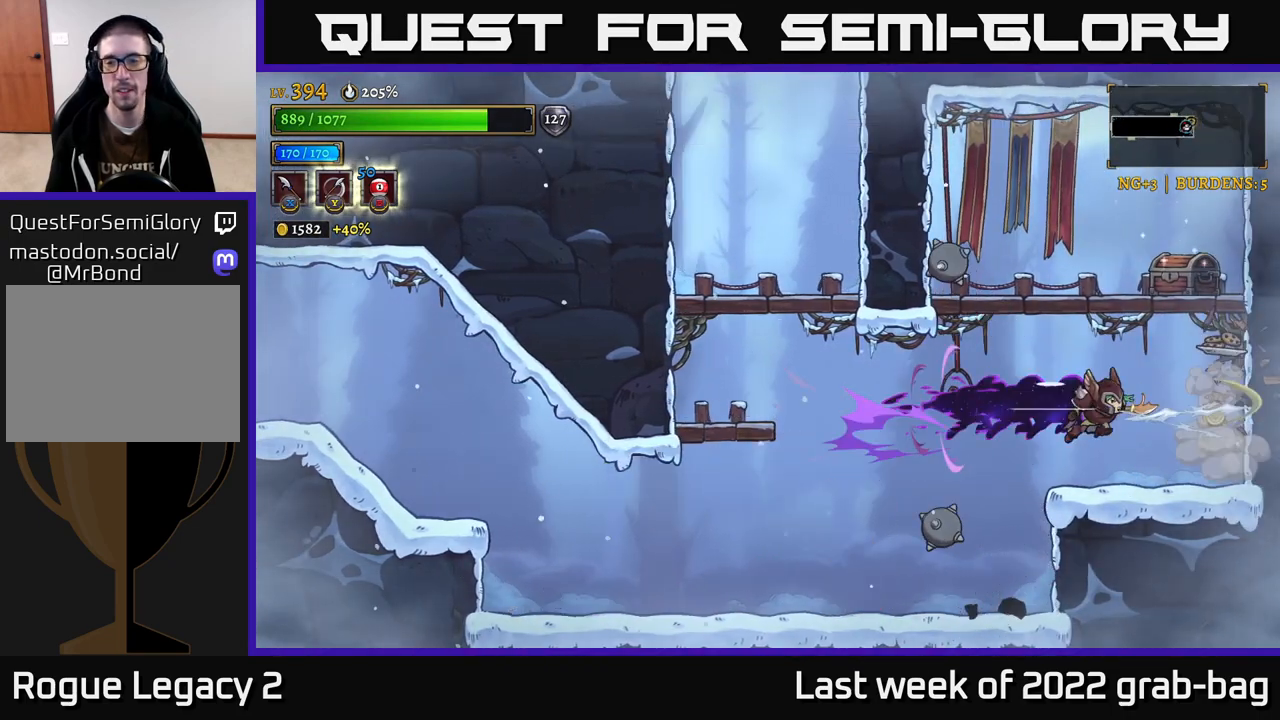
{"buttons": ["A", "X"], "left_stick": "center", "right_stick": "center", "events": [[33, "left_stick", "center"], [267, "left_stick", "right"], [350, "A", "down"], [400, "X", "down"], [417, "left_stick", "center"]]}
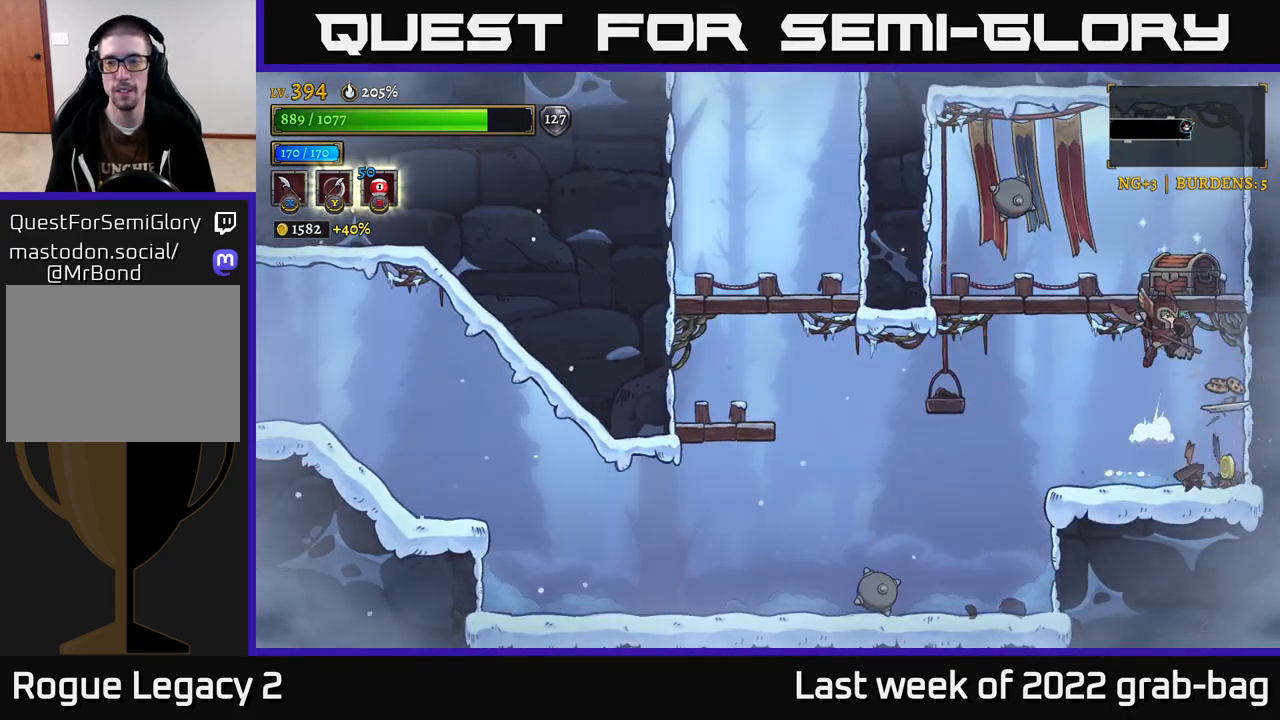
{"buttons": ["R1"], "left_stick": "left", "right_stick": "center", "events": [[67, "X", "up"], [100, "left_stick", "right"], [150, "A", "up"], [250, "left_stick", "center"], [450, "left_stick", "left"], [500, "R1", "down"]]}
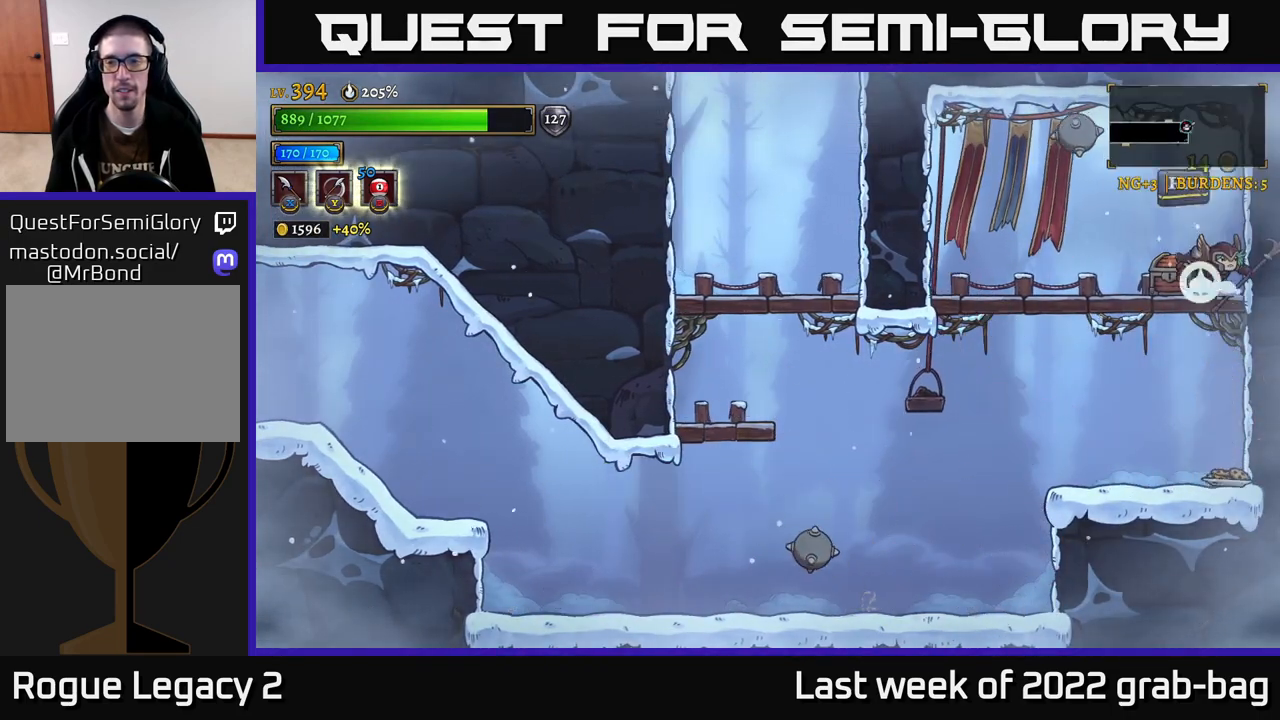
{"buttons": [], "left_stick": "down", "right_stick": "center", "events": [[67, "R1", "up"], [133, "left_stick", "center"], [467, "left_stick", "down"]]}
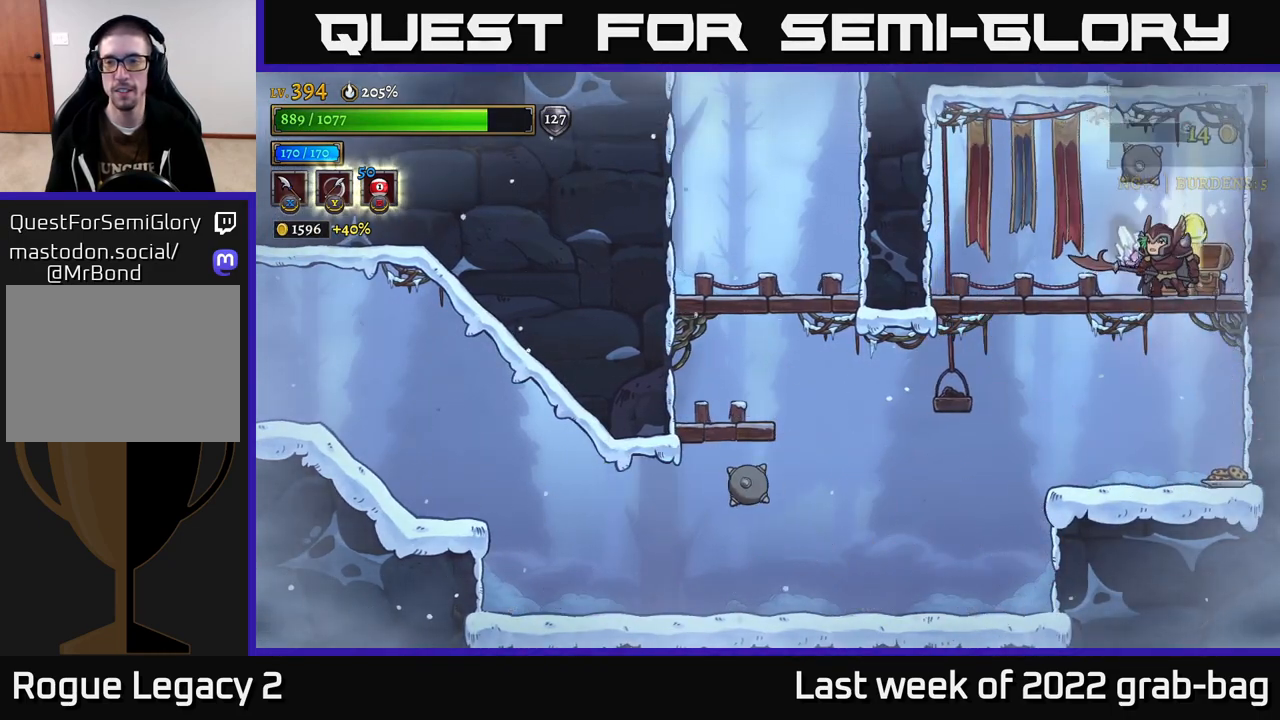
{"buttons": [], "left_stick": "left", "right_stick": "center", "events": [[33, "A", "down"], [117, "A", "up"], [200, "left_stick", "center"], [283, "left_stick", "right"], [467, "left_stick", "left"]]}
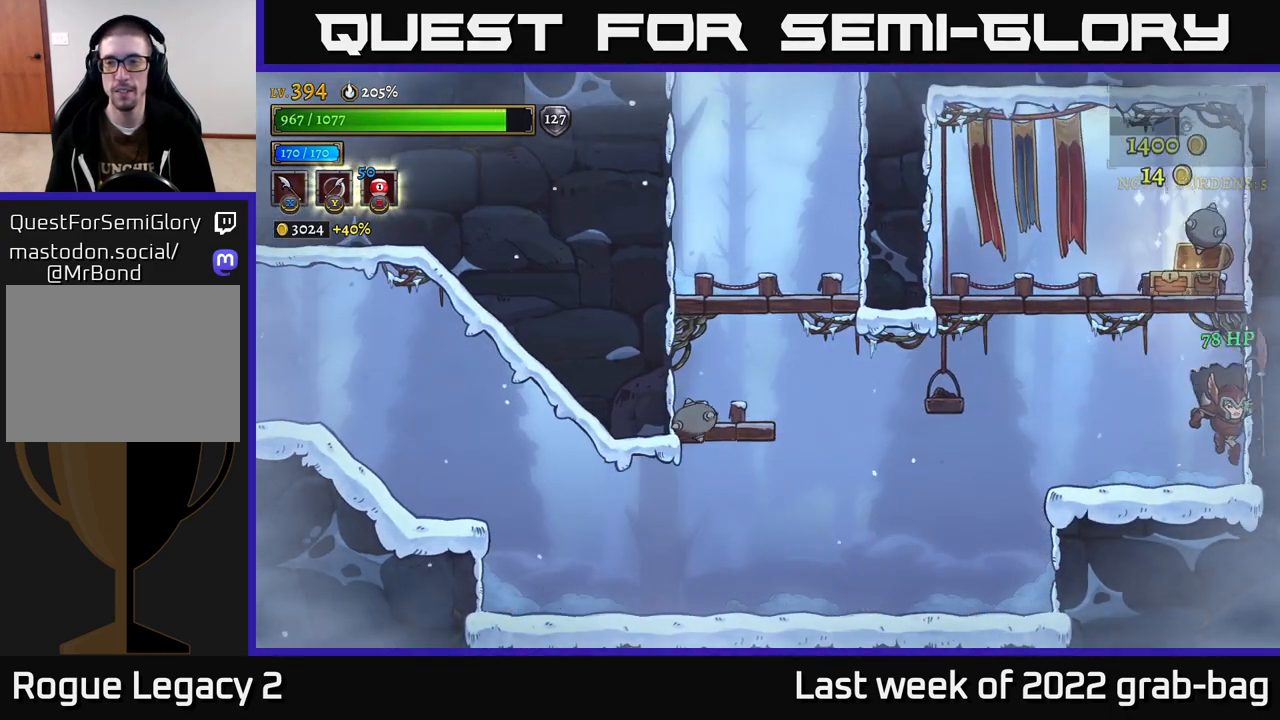
{"buttons": [], "left_stick": "right", "right_stick": "center", "events": [[200, "L2", "down"], [383, "L2", "up"], [417, "left_stick", "center"], [467, "left_stick", "right"]]}
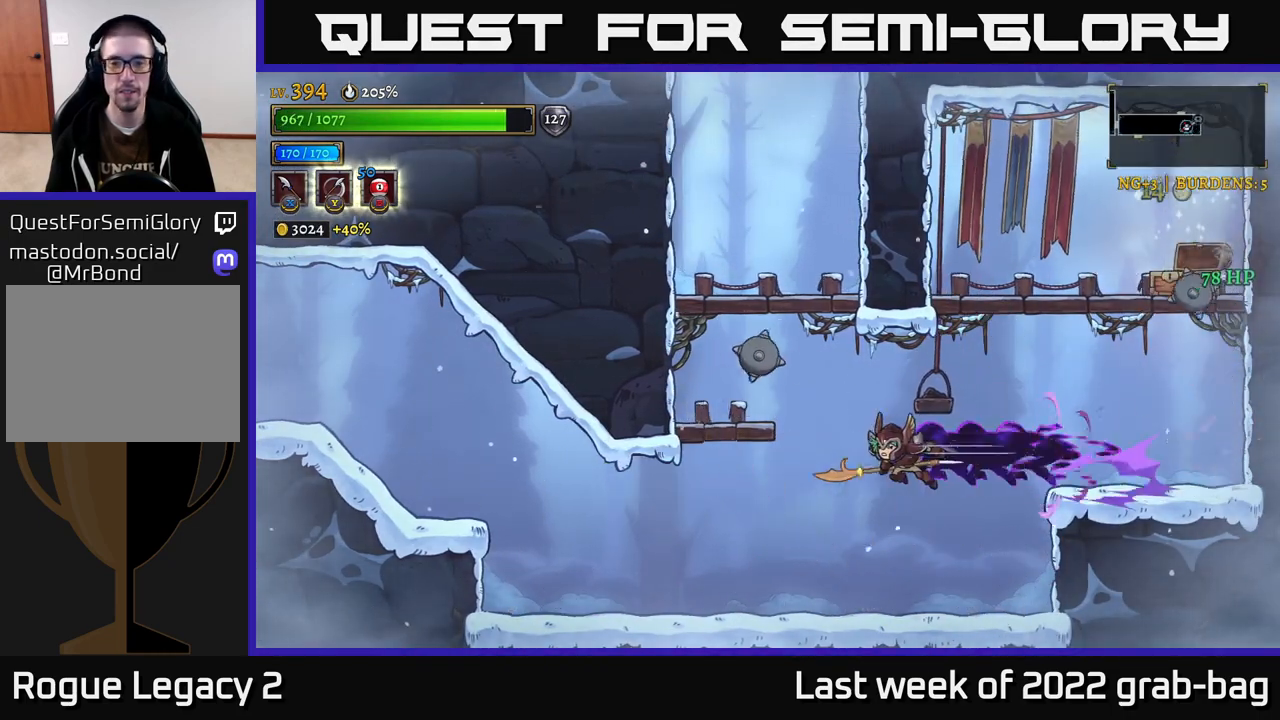
{"buttons": [], "left_stick": "center", "right_stick": "center", "events": [[150, "left_stick", "left"], [400, "left_stick", "center"]]}
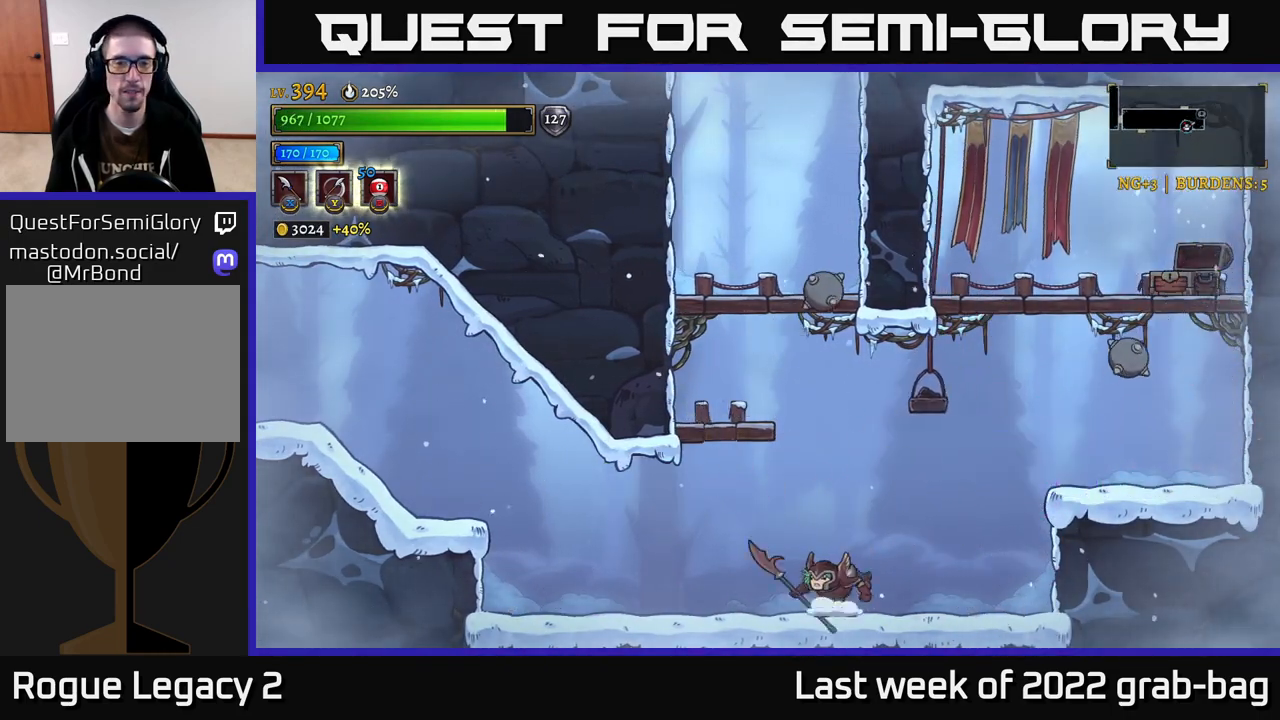
{"buttons": [], "left_stick": "center", "right_stick": "center", "events": [[17, "A", "down"], [83, "left_stick", "left"], [367, "A", "up"], [383, "left_stick", "center"]]}
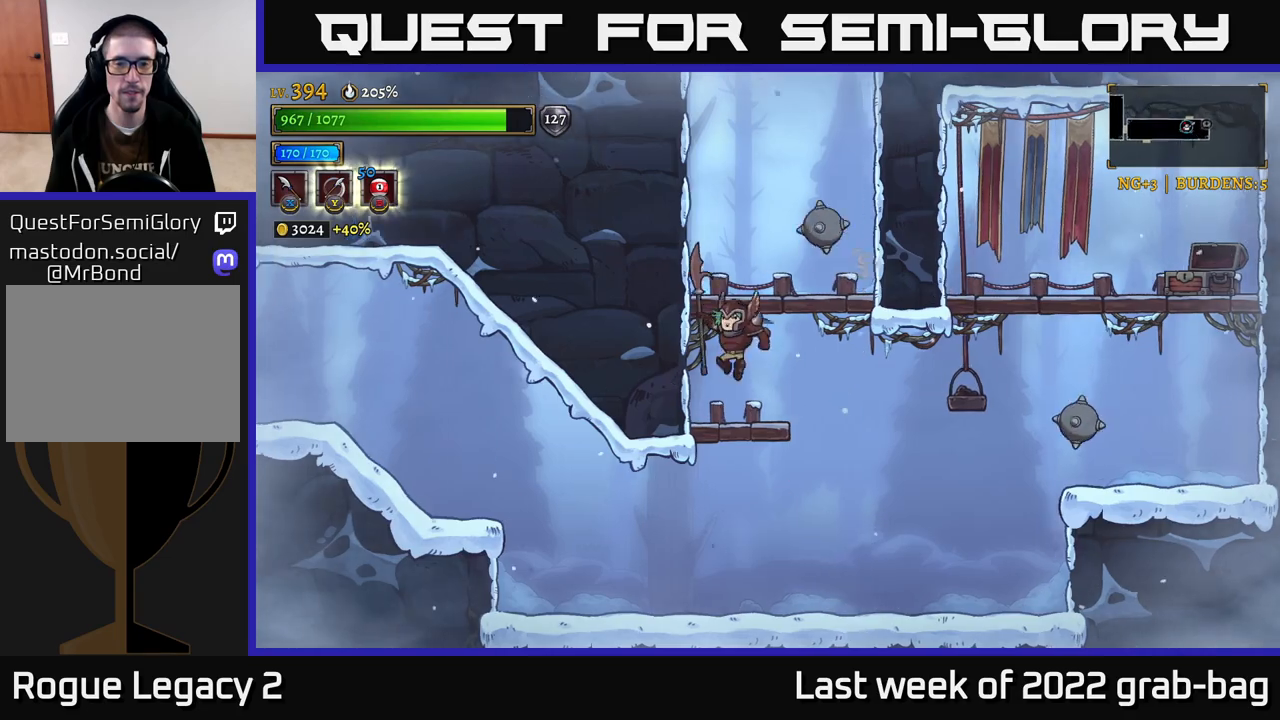
{"buttons": ["A"], "left_stick": "right", "right_stick": "center", "events": [[200, "left_stick", "right"], [317, "A", "down"]]}
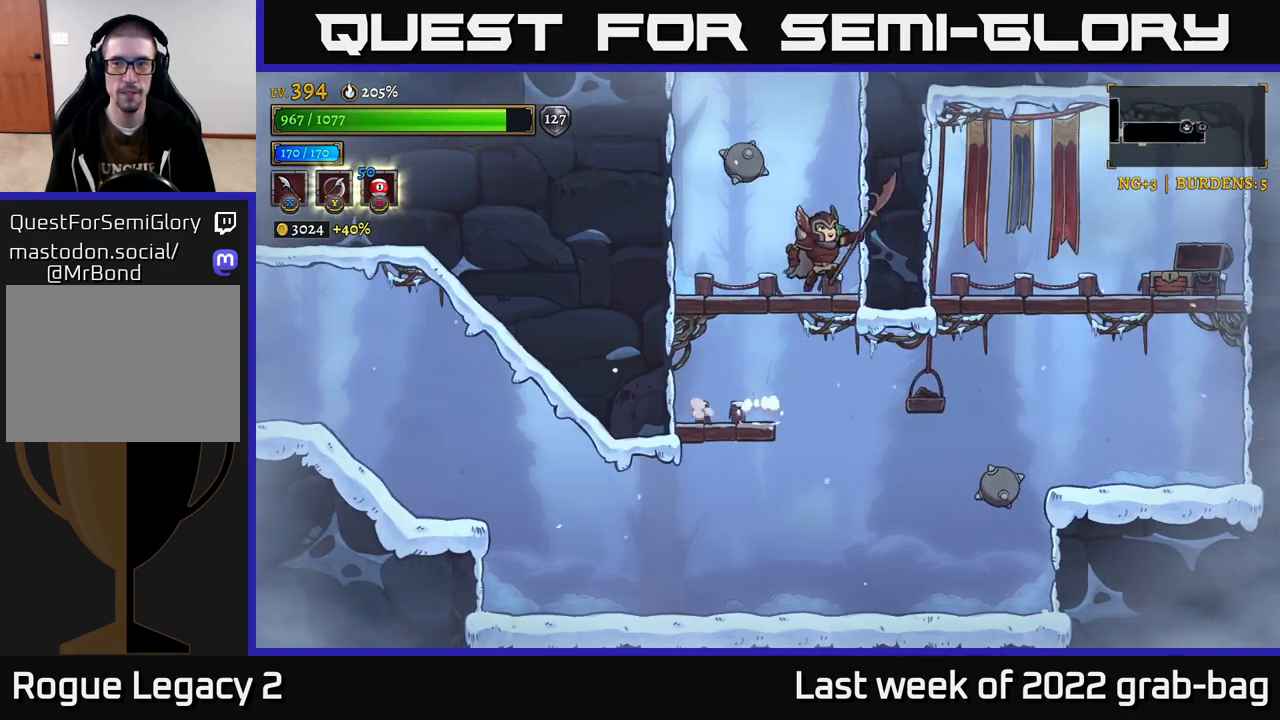
{"buttons": ["A"], "left_stick": "center", "right_stick": "center", "events": [[50, "left_stick", "center"], [100, "A", "up"], [183, "A", "down"]]}
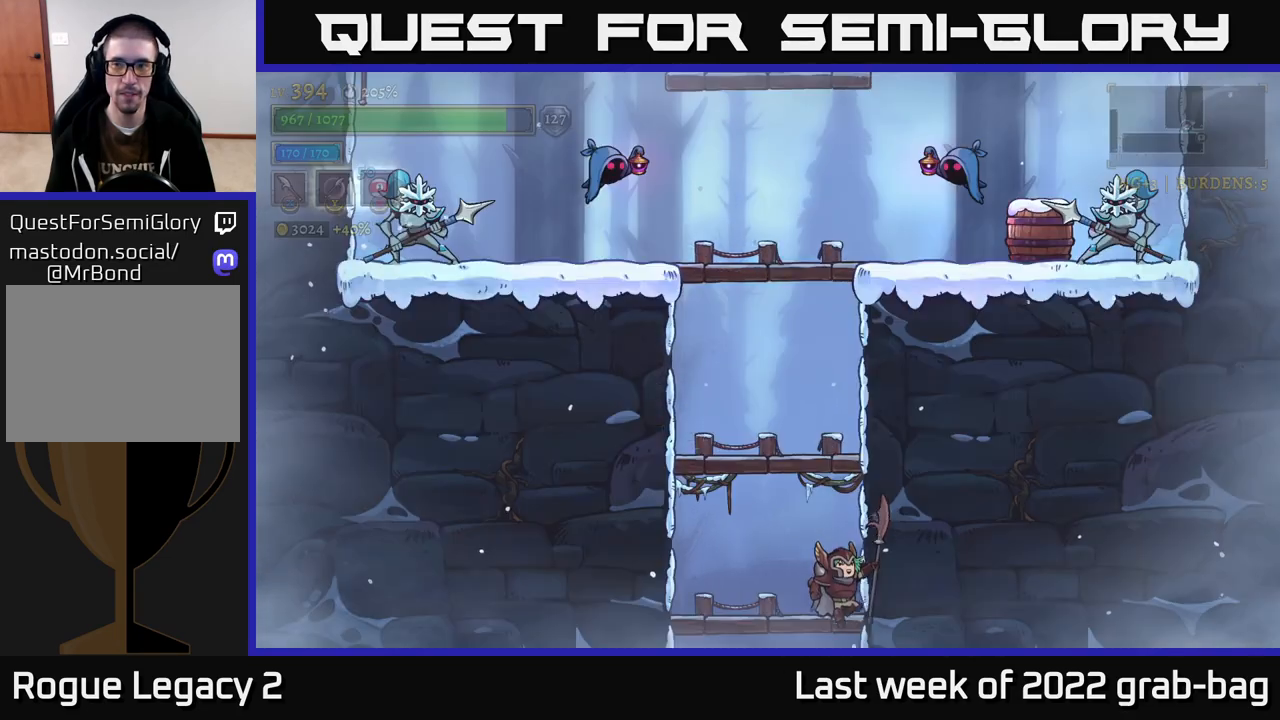
{"buttons": [], "left_stick": "center", "right_stick": "center", "events": [[250, "A", "up"]]}
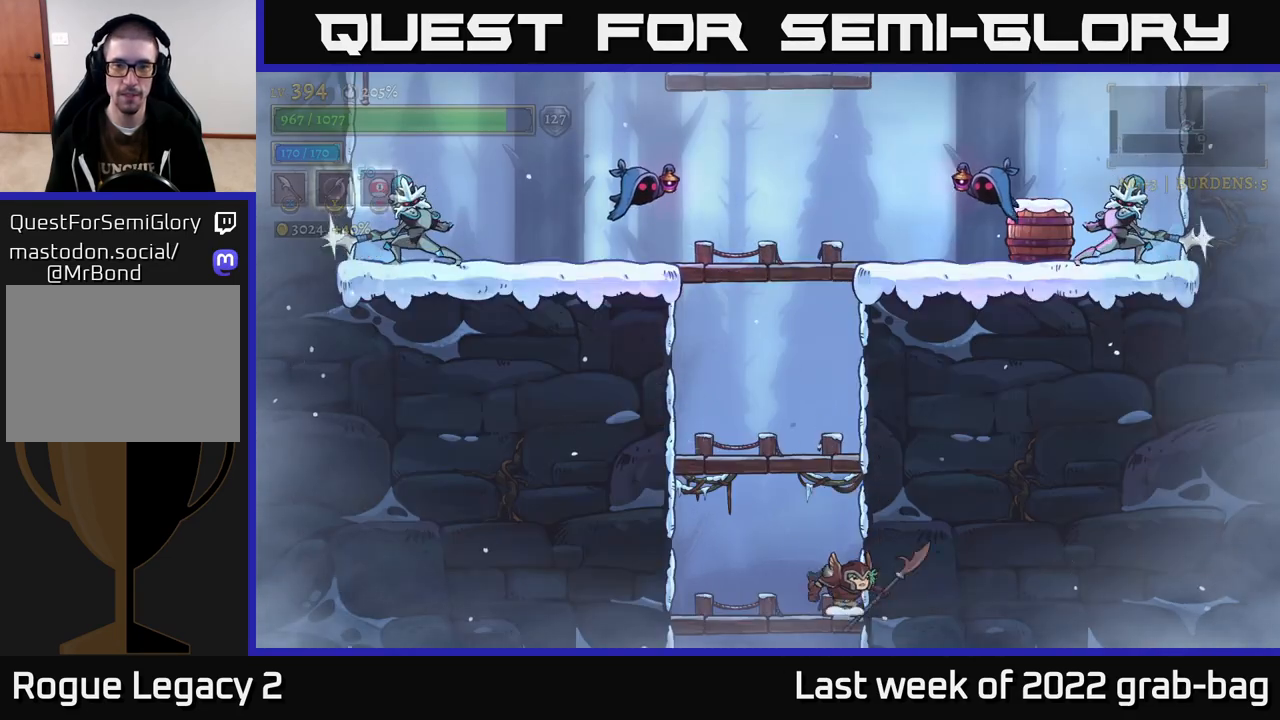
{"buttons": ["A", "X"], "left_stick": "center", "right_stick": "center", "events": [[167, "A", "down"], [300, "left_stick", "left"], [333, "A", "up"], [367, "A", "down"], [433, "X", "down"], [483, "left_stick", "center"]]}